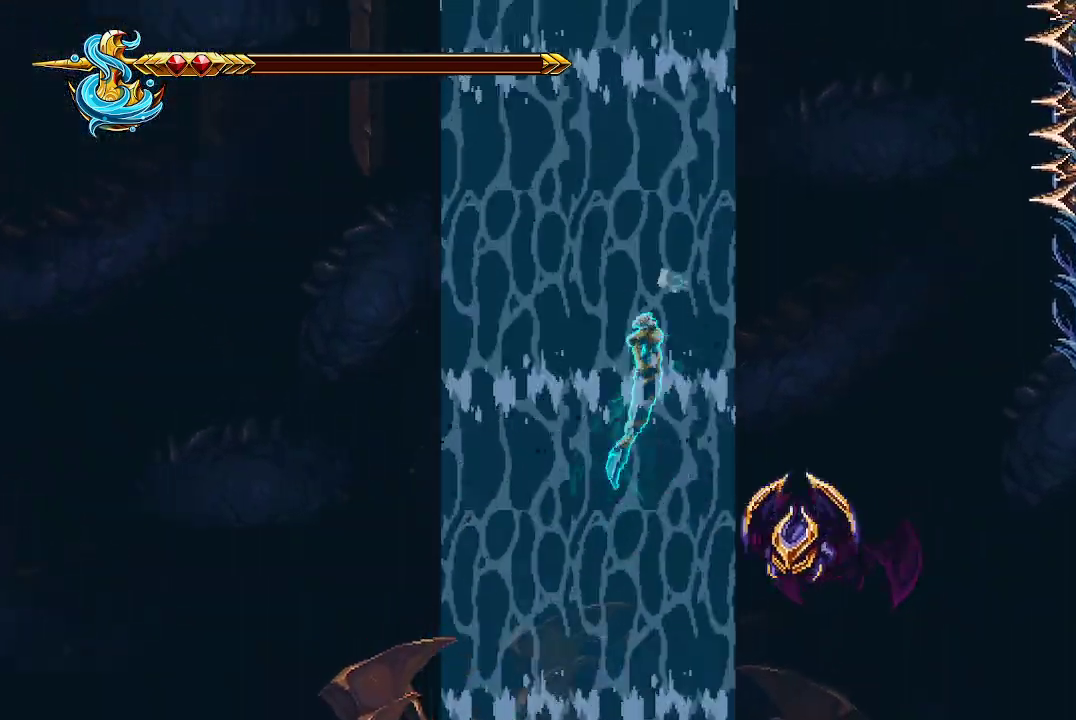
Gameplay with a controller (Xbox layout); each line is a JSON object with the inputs held at the frame after it. "events" lists button and stick changes between this image and that frame as [ms after this image, input, new state], when the widget could be followed in between.
{"buttons": [], "left_stick": "down-right", "right_stick": "center", "events": [[133, "left_stick", "right"], [200, "X", "down"], [333, "X", "up"], [367, "left_stick", "down-right"]]}
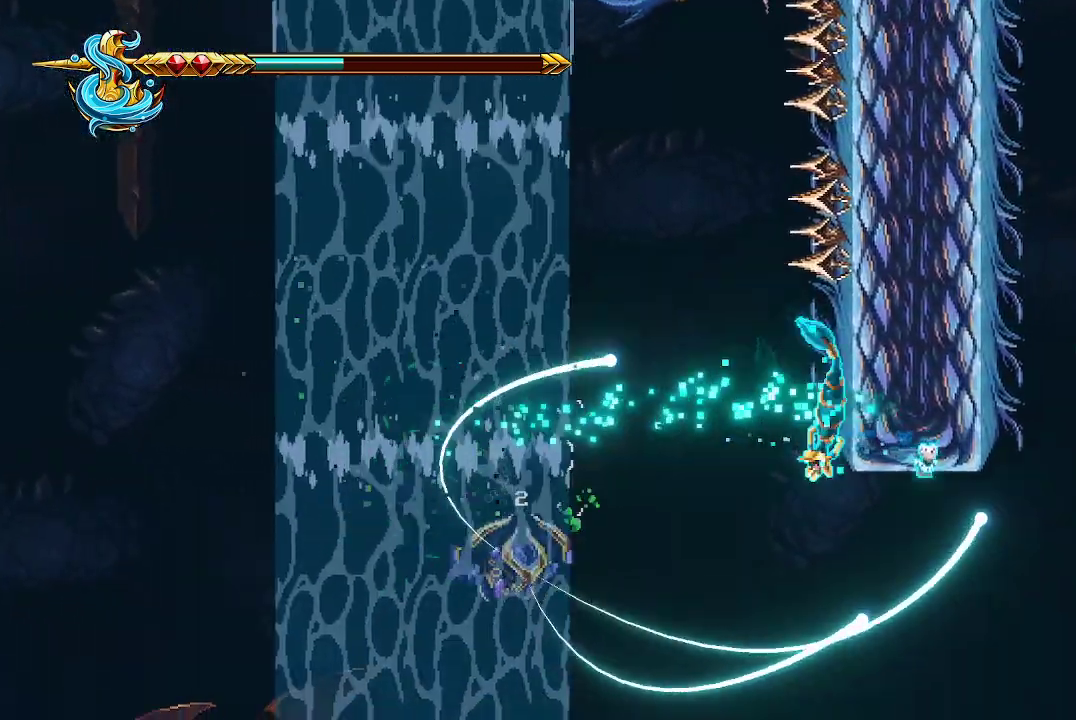
{"buttons": [], "left_stick": "right", "right_stick": "center", "events": [[367, "left_stick", "right"]]}
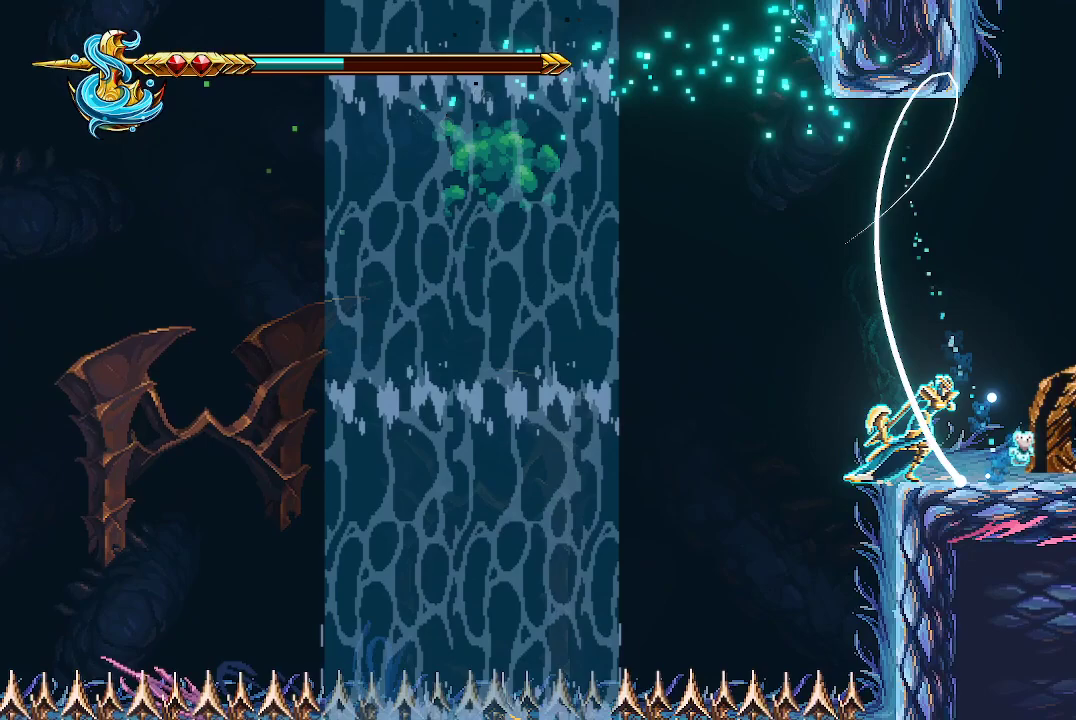
{"buttons": [], "left_stick": "center", "right_stick": "center", "events": [[133, "left_stick", "center"]]}
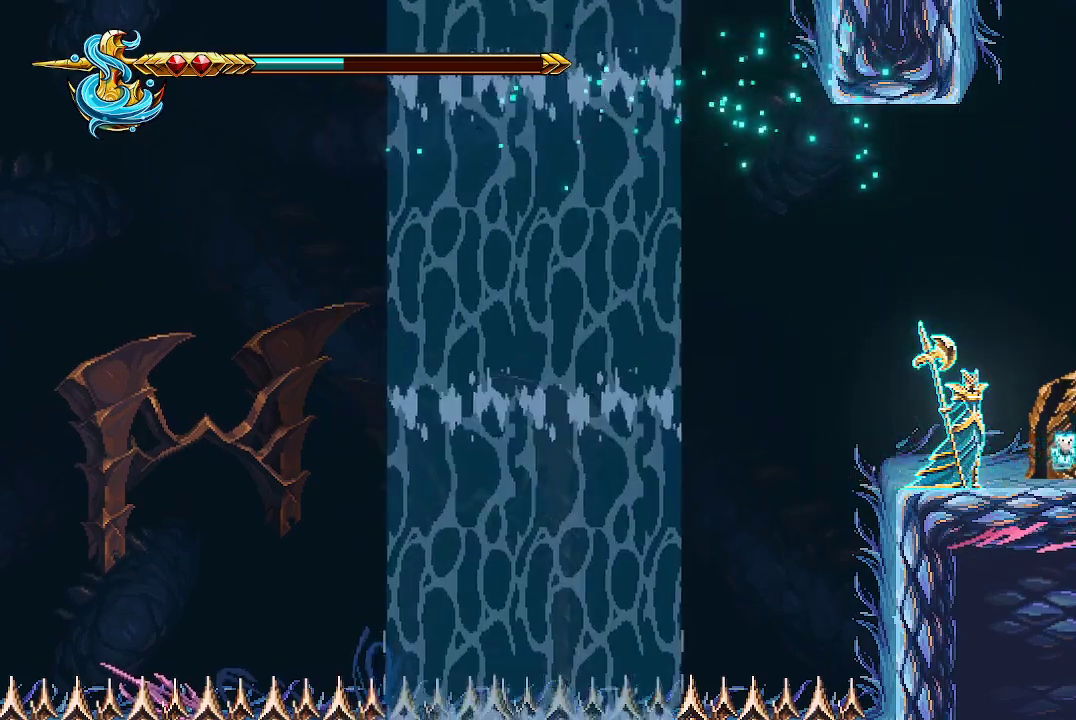
{"buttons": ["R2"], "left_stick": "center", "right_stick": "center", "events": [[33, "R2", "down"]]}
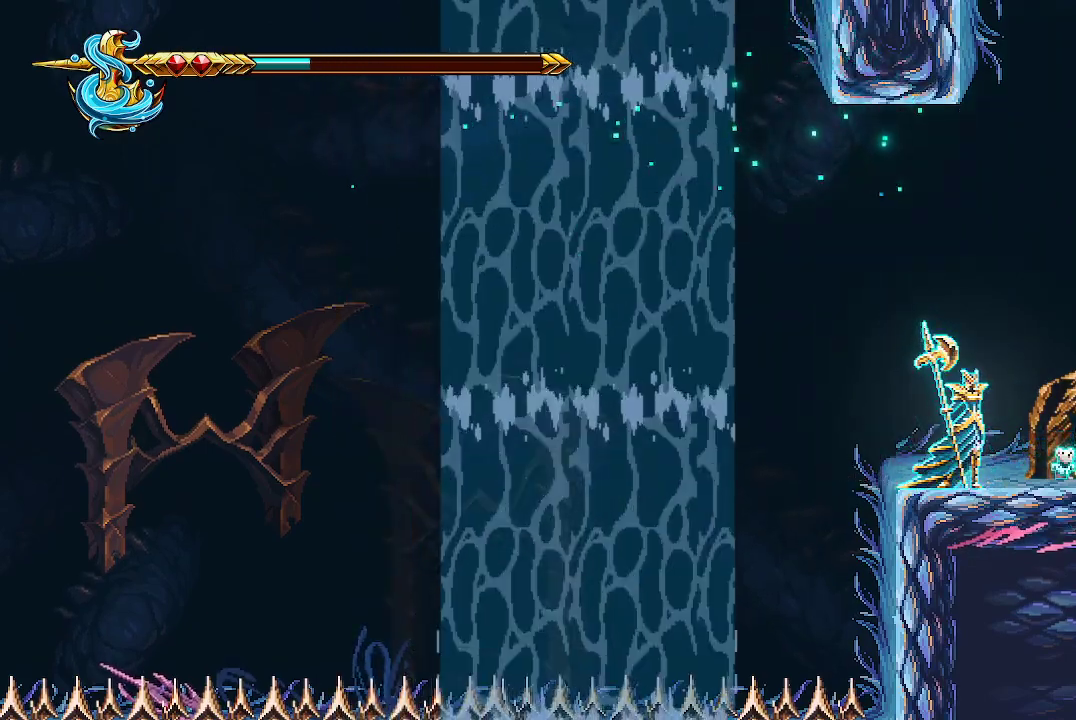
{"buttons": [], "left_stick": "center", "right_stick": "center", "events": [[433, "R2", "up"]]}
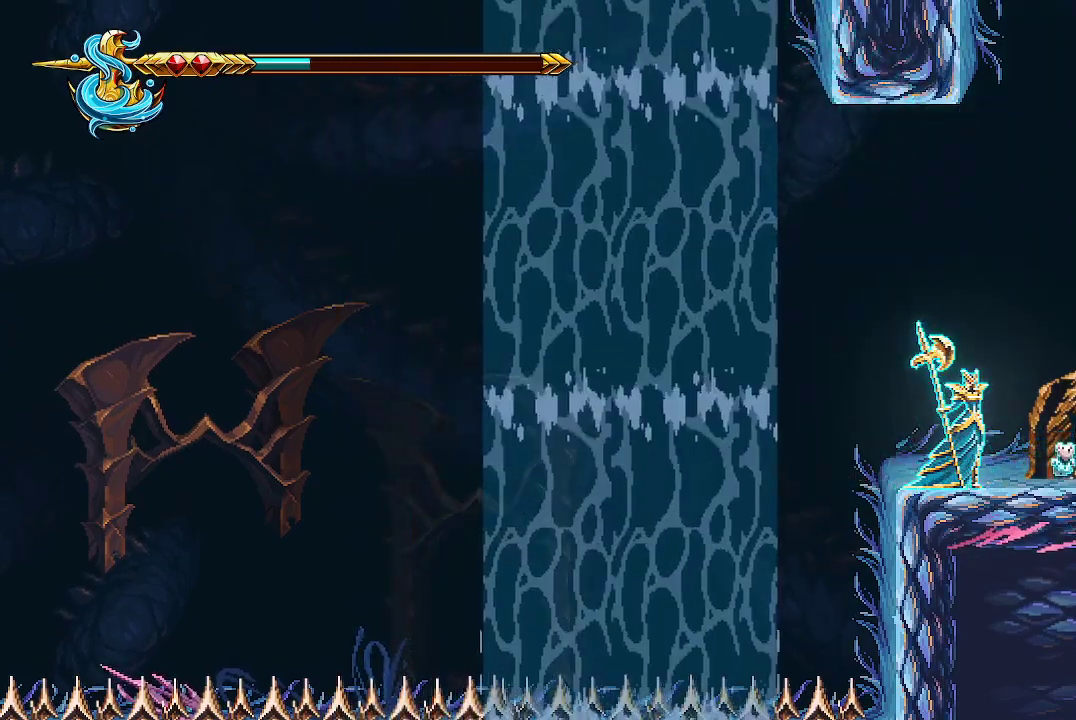
{"buttons": ["R2"], "left_stick": "center", "right_stick": "center", "events": [[233, "R2", "down"]]}
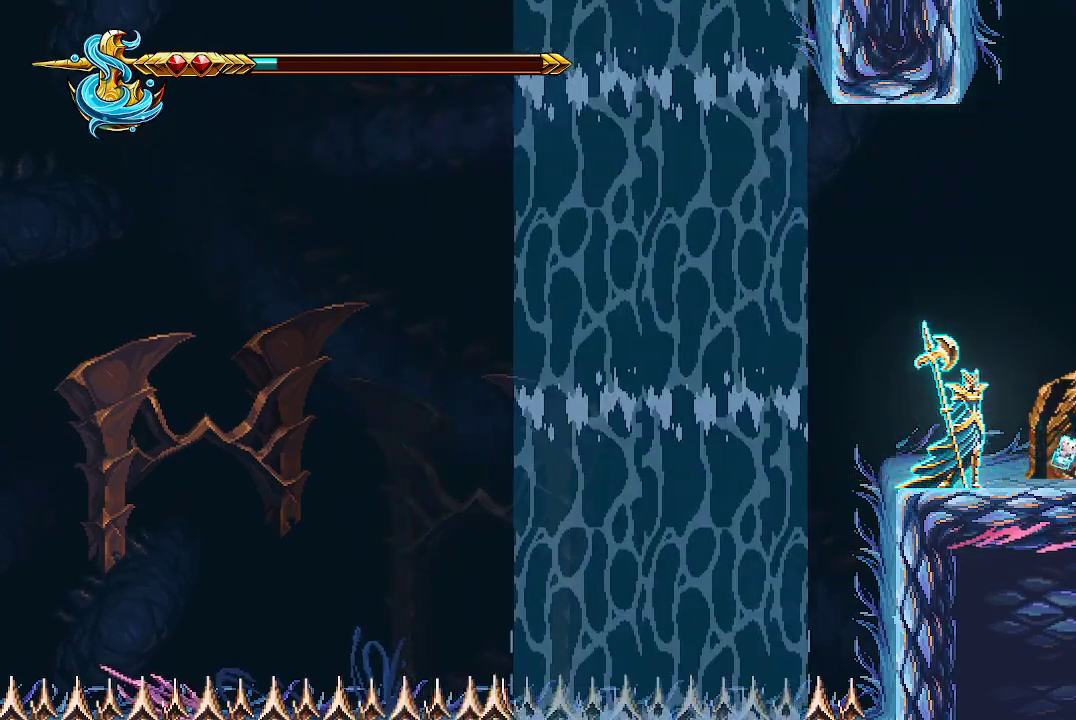
{"buttons": ["R2"], "left_stick": "center", "right_stick": "center", "events": []}
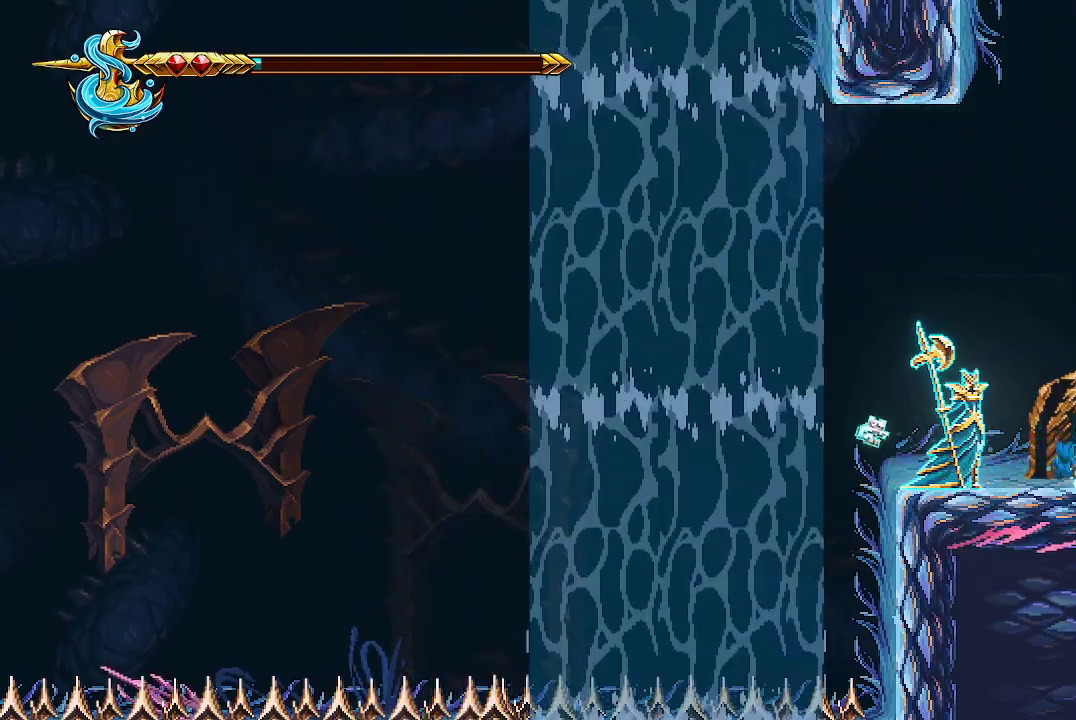
{"buttons": [], "left_stick": "center", "right_stick": "center", "events": [[100, "R2", "up"], [167, "R2", "down"], [267, "R2", "up"]]}
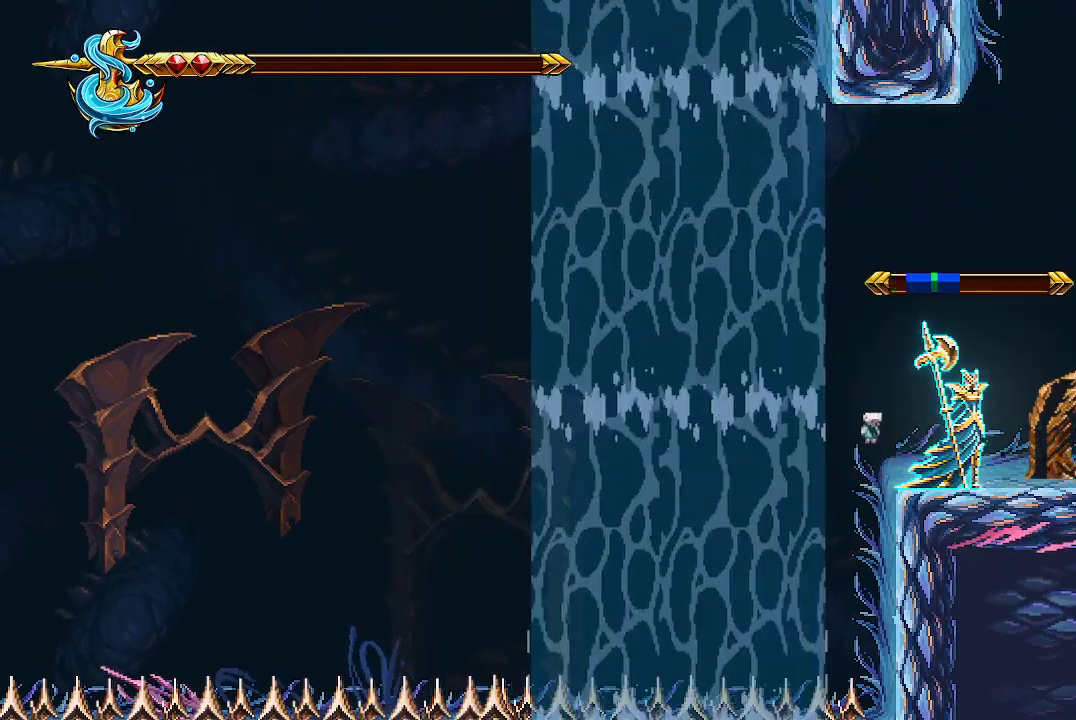
{"buttons": [], "left_stick": "center", "right_stick": "center", "events": [[167, "R2", "down"], [367, "R2", "up"]]}
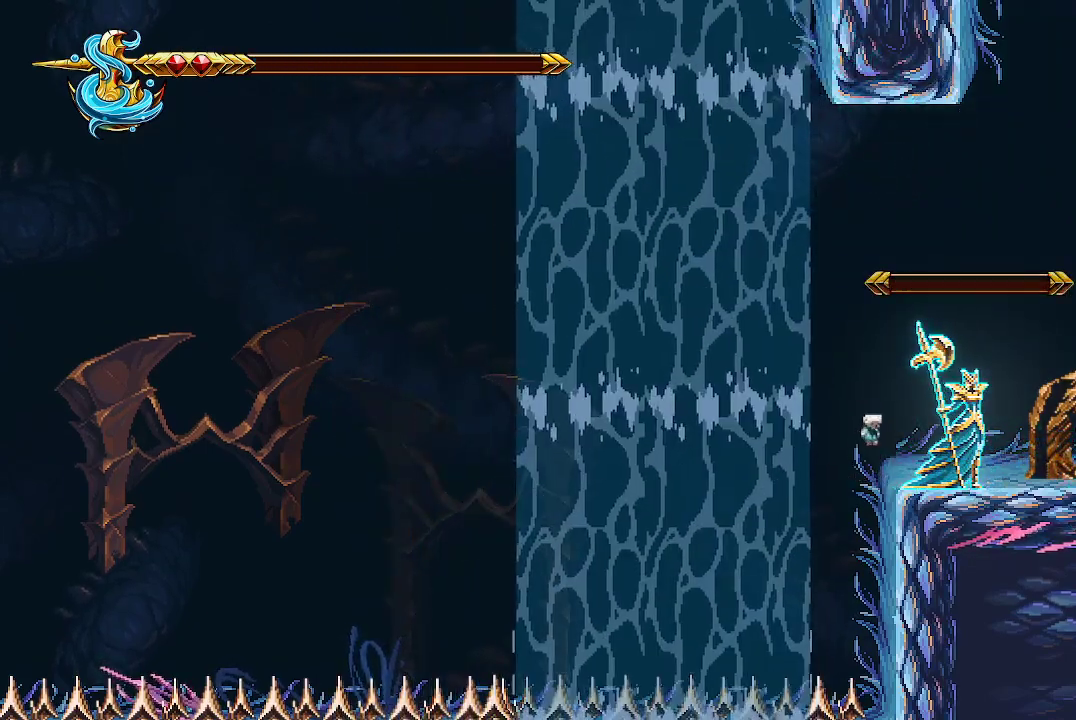
{"buttons": ["R2"], "left_stick": "center", "right_stick": "center", "events": [[400, "R2", "down"]]}
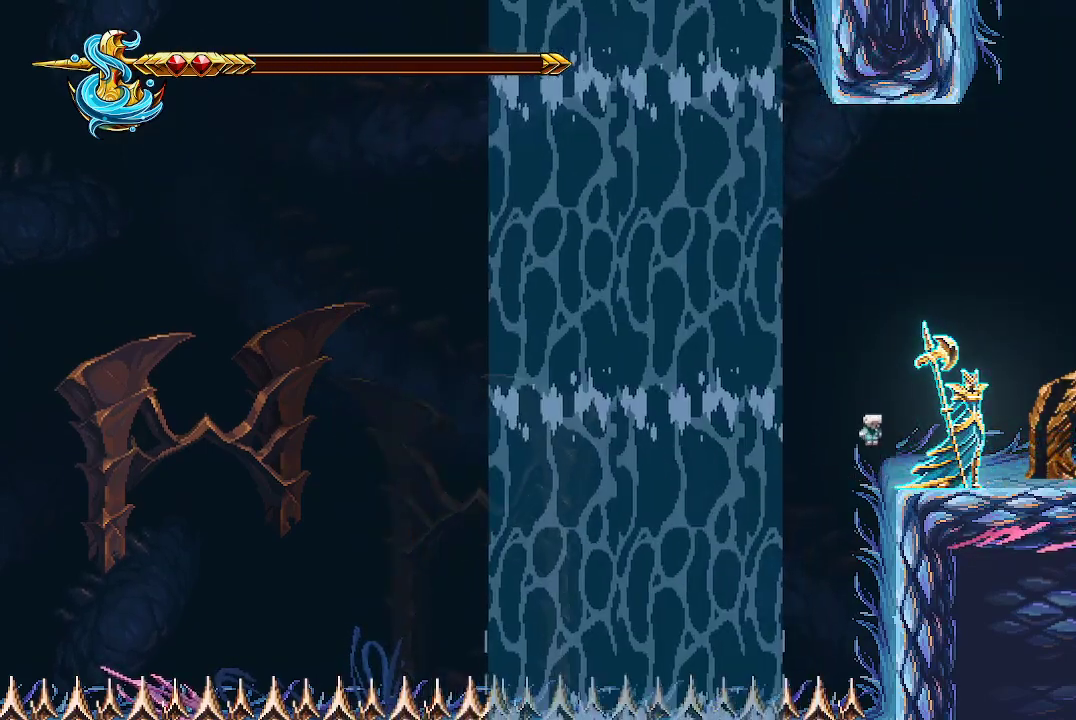
{"buttons": ["R2"], "left_stick": "center", "right_stick": "center", "events": []}
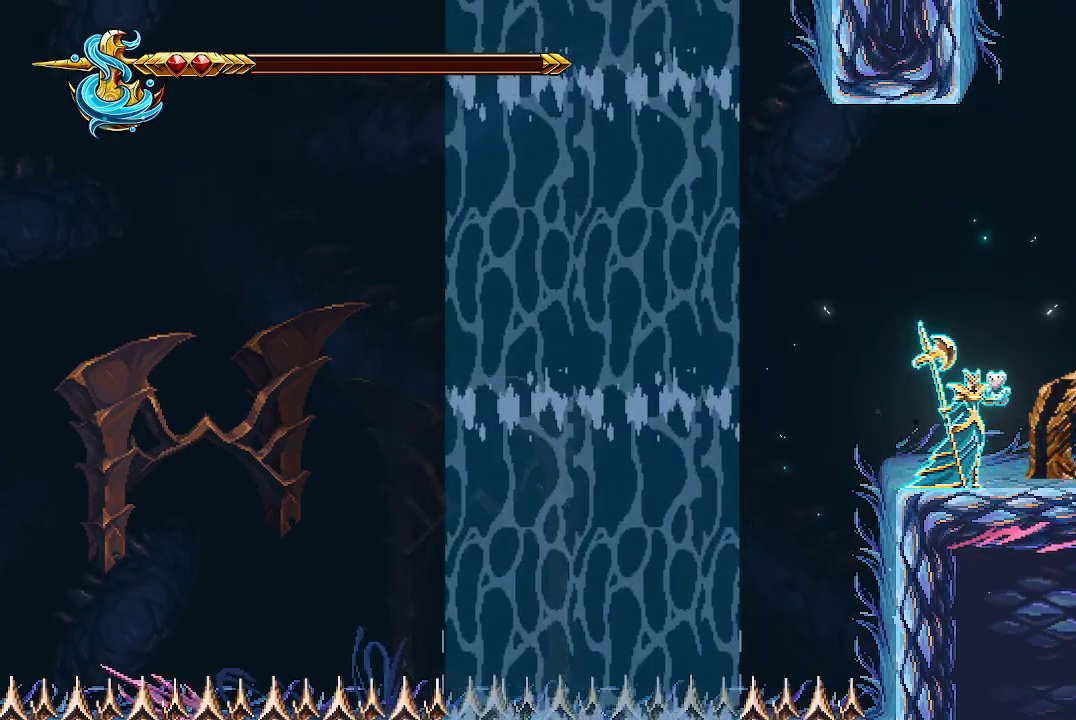
{"buttons": ["R2"], "left_stick": "center", "right_stick": "center", "events": []}
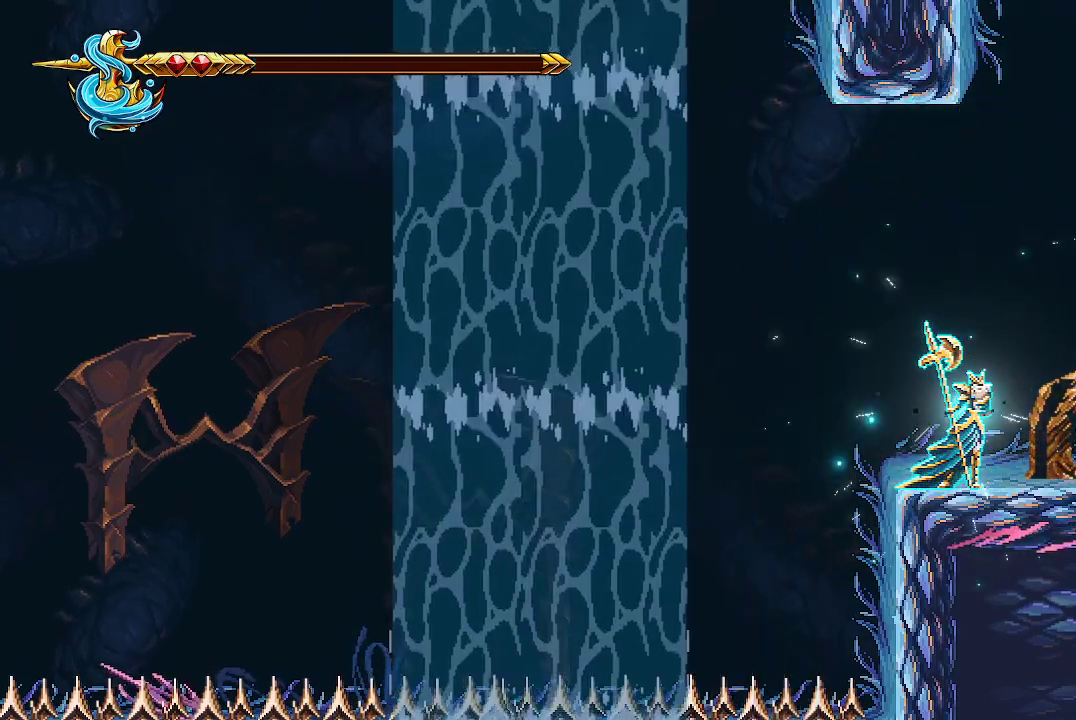
{"buttons": ["R2"], "left_stick": "center", "right_stick": "center", "events": []}
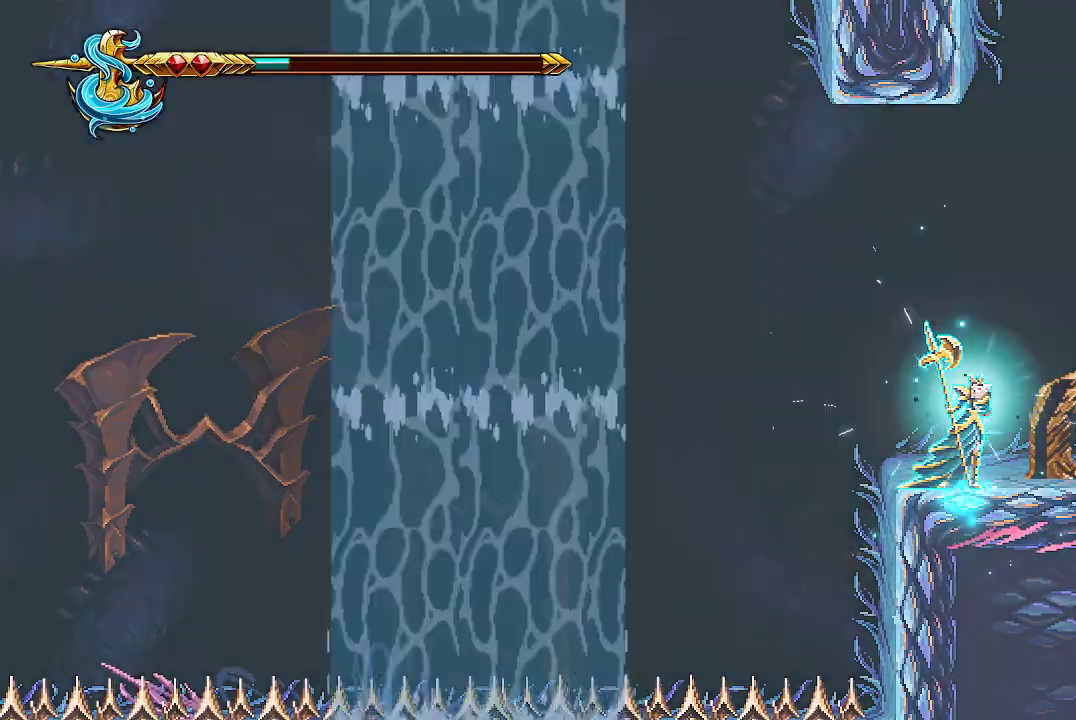
{"buttons": [], "left_stick": "center", "right_stick": "center", "events": [[433, "R2", "up"]]}
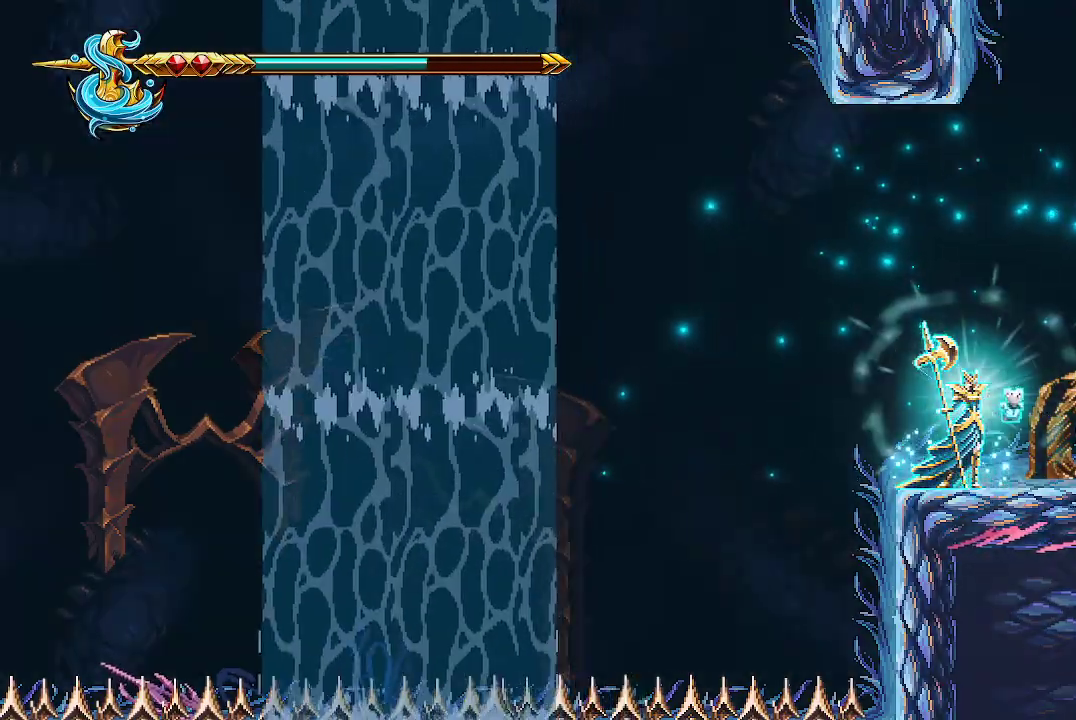
{"buttons": [], "left_stick": "center", "right_stick": "center", "events": [[100, "X", "down"], [167, "X", "up"], [233, "X", "down"], [333, "X", "up"], [400, "X", "down"], [467, "X", "up"]]}
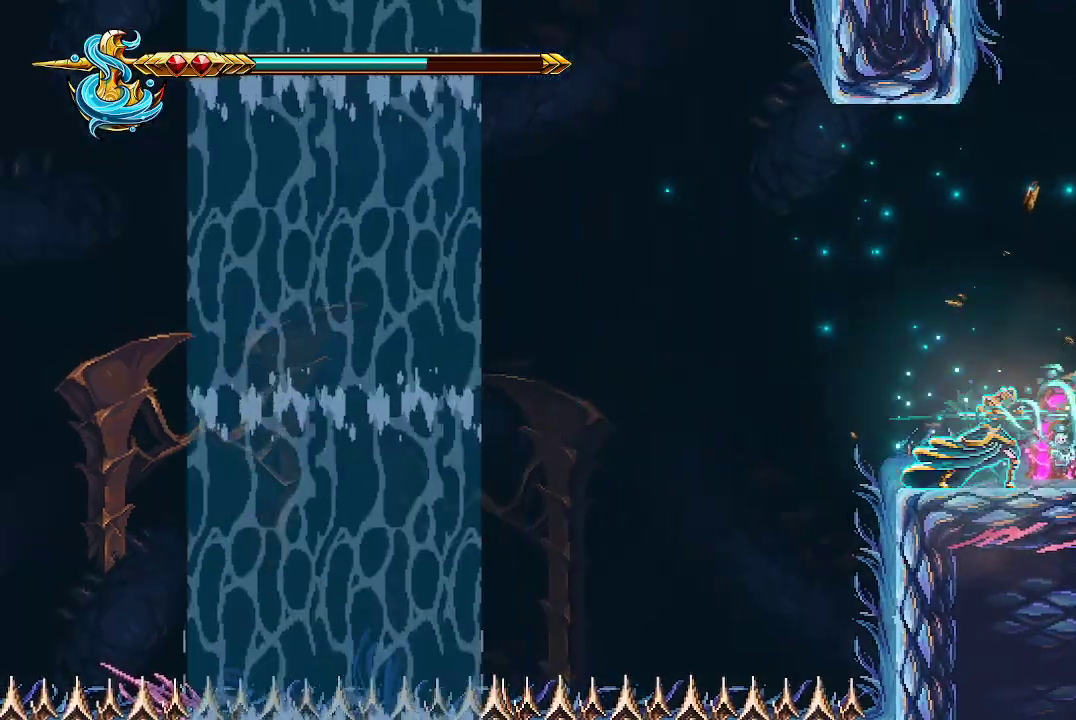
{"buttons": ["X"], "left_stick": "center", "right_stick": "center", "events": [[133, "X", "down"], [200, "X", "up"], [300, "X", "down"], [400, "X", "up"], [467, "X", "down"]]}
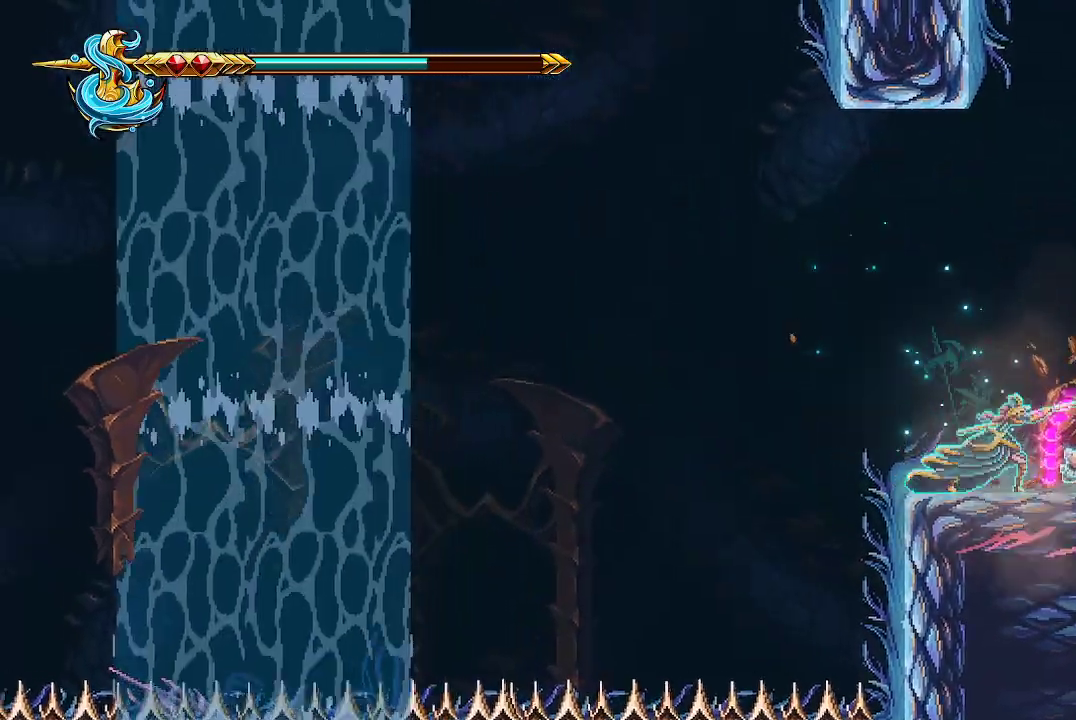
{"buttons": ["A", "X"], "left_stick": "center", "right_stick": "center", "events": [[67, "X", "up"], [267, "A", "down"], [500, "X", "down"]]}
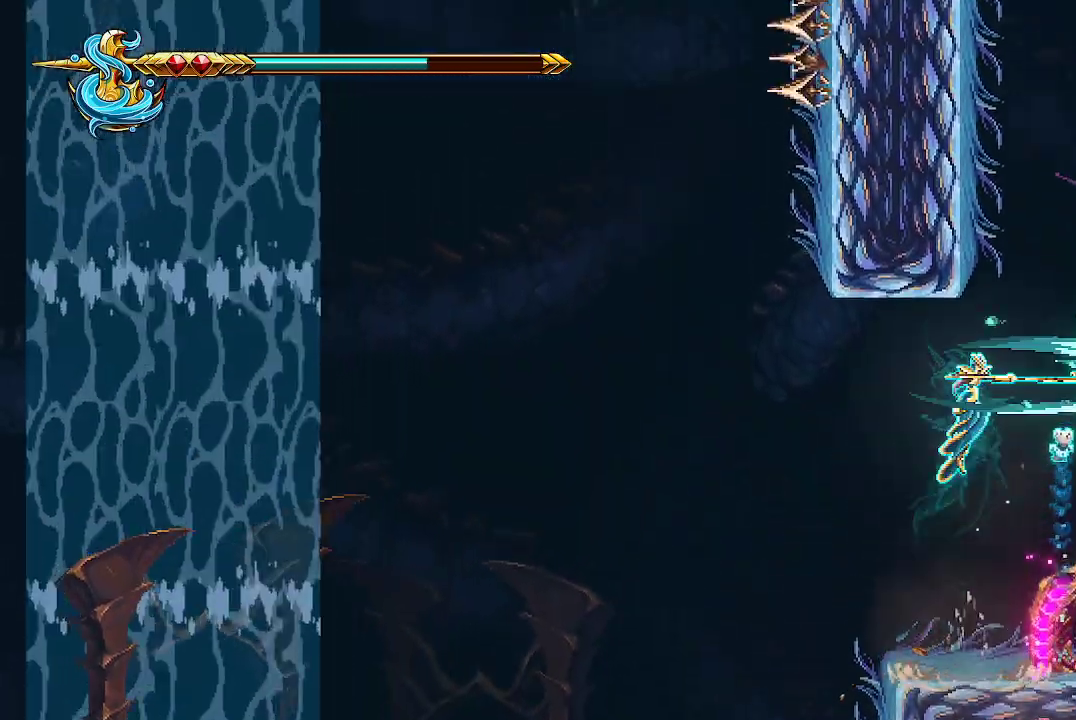
{"buttons": [], "left_stick": "center", "right_stick": "center", "events": [[200, "A", "up"], [233, "X", "up"]]}
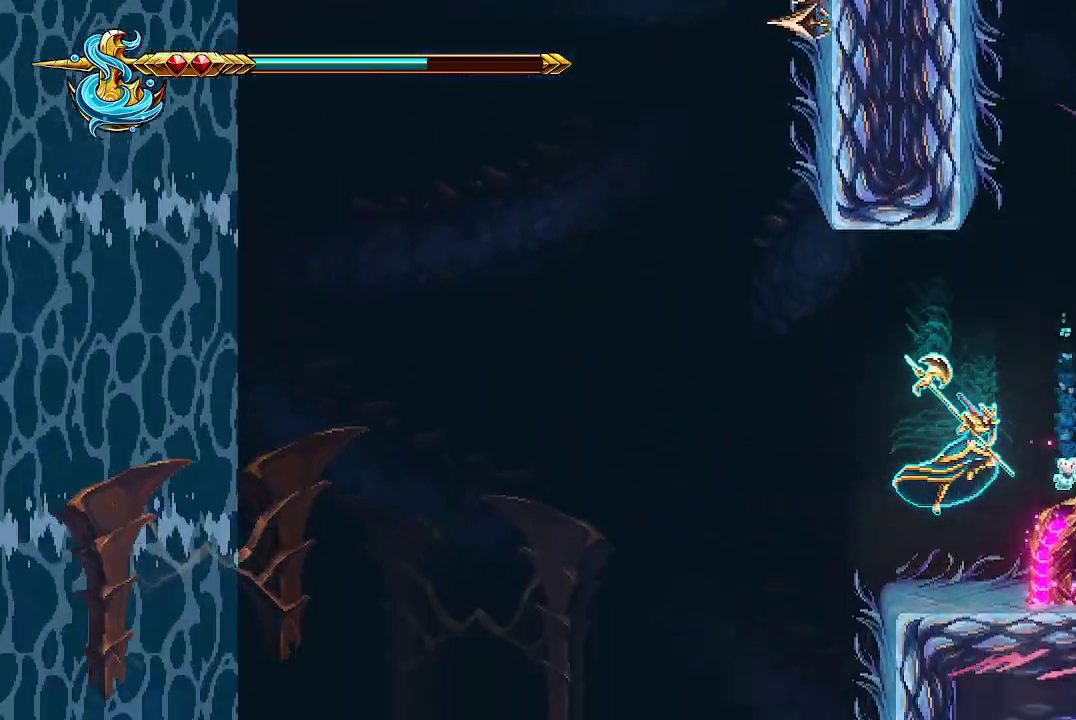
{"buttons": [], "left_stick": "center", "right_stick": "center", "events": [[33, "X", "down"], [133, "X", "up"], [200, "X", "down"], [300, "X", "up"], [367, "X", "down"], [500, "X", "up"]]}
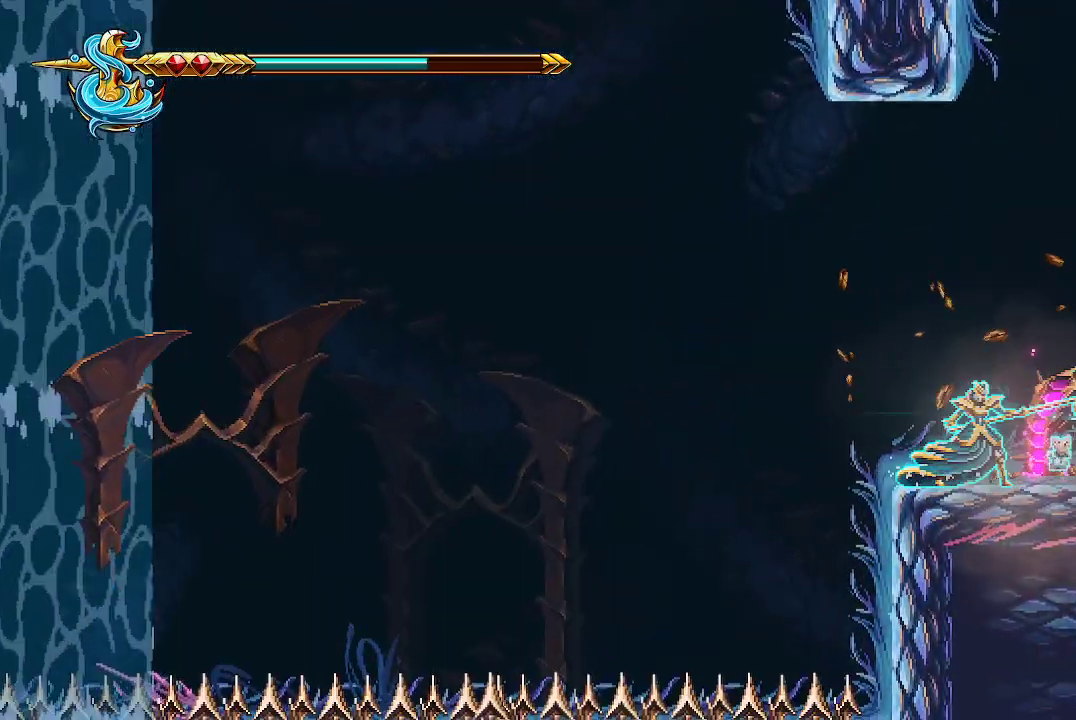
{"buttons": [], "left_stick": "center", "right_stick": "center", "events": [[67, "X", "down"], [167, "X", "up"]]}
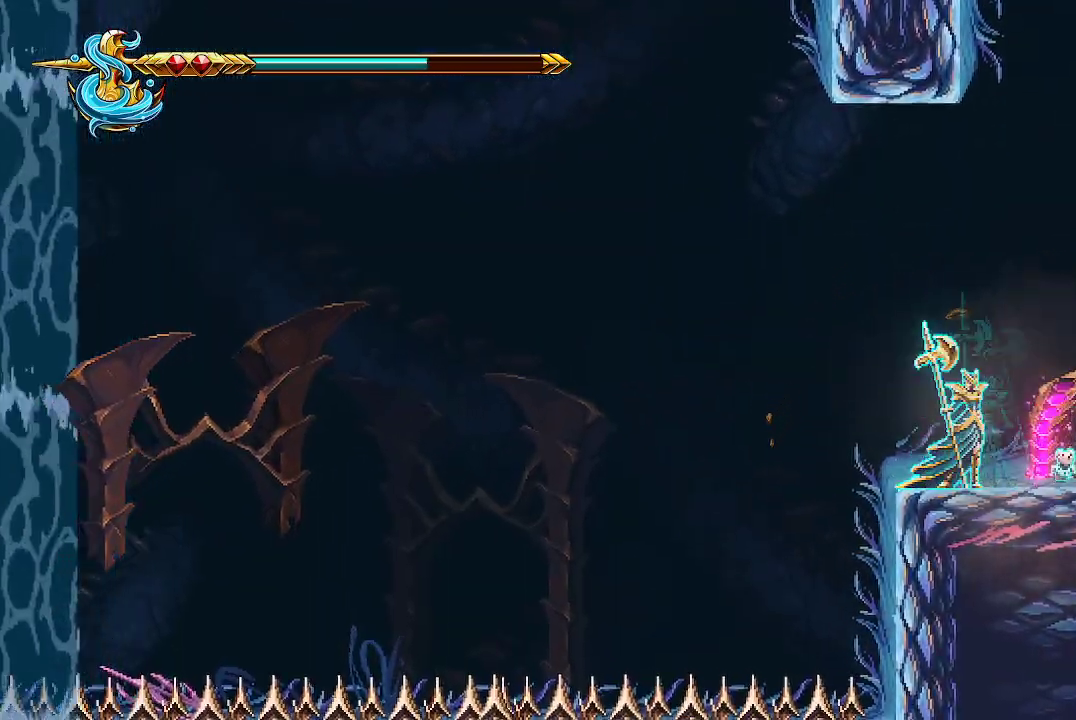
{"buttons": [], "left_stick": "down", "right_stick": "center", "events": [[367, "left_stick", "down"]]}